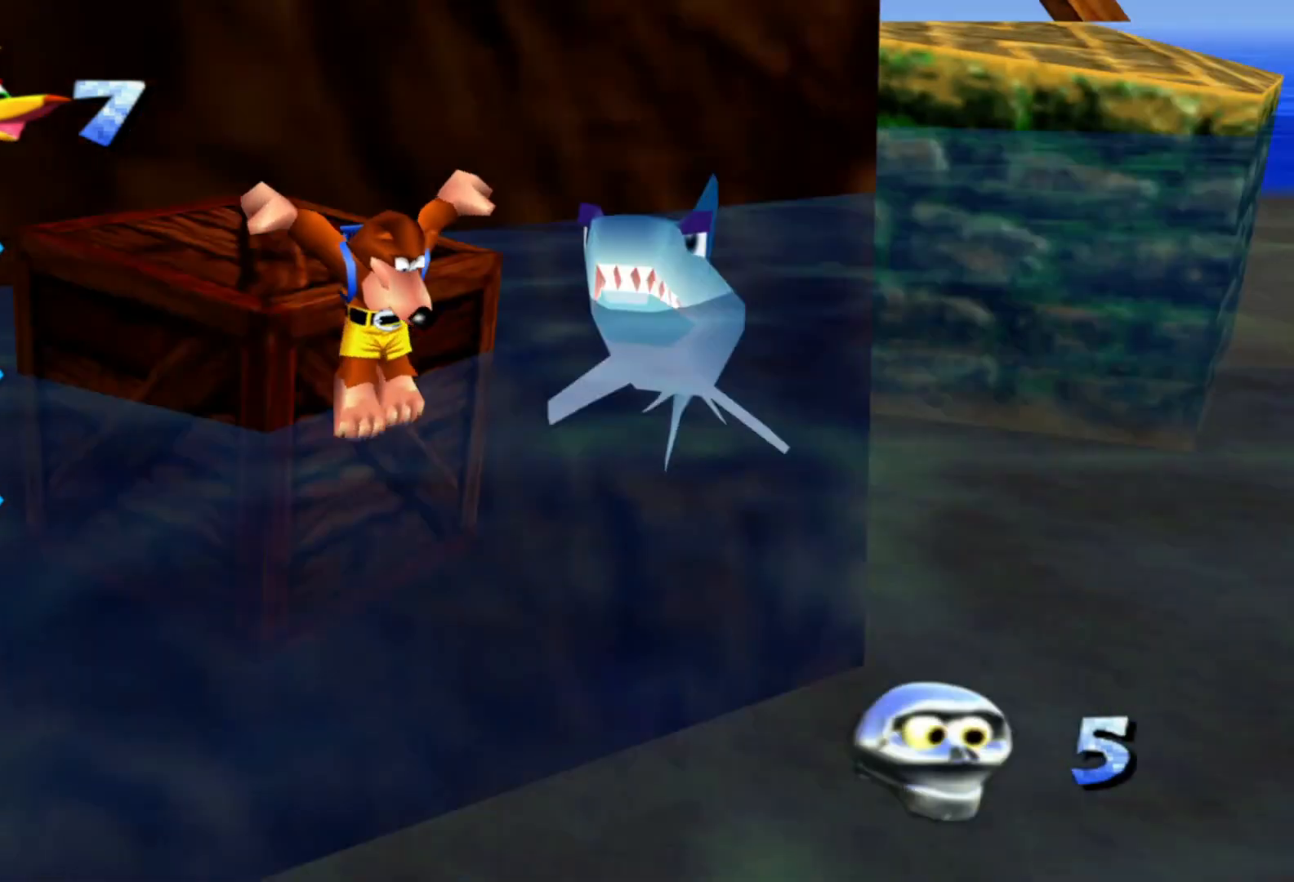
Gameplay with a controller (Xbox layout); each line is a JSON object with the inputs held at the frame after it. "events" lists button and stick changes between this image and that frame as [ms after this image, input, new state], when the widget could be followed in between. Not read: HOME L3 R3.
{"buttons": ["A"], "left_stick": "left", "right_stick": "center", "events": [[50, "right_stick", "center"], [150, "A", "down"], [150, "left_stick", "up-left"], [300, "left_stick", "left"], [350, "A", "up"], [483, "A", "down"]]}
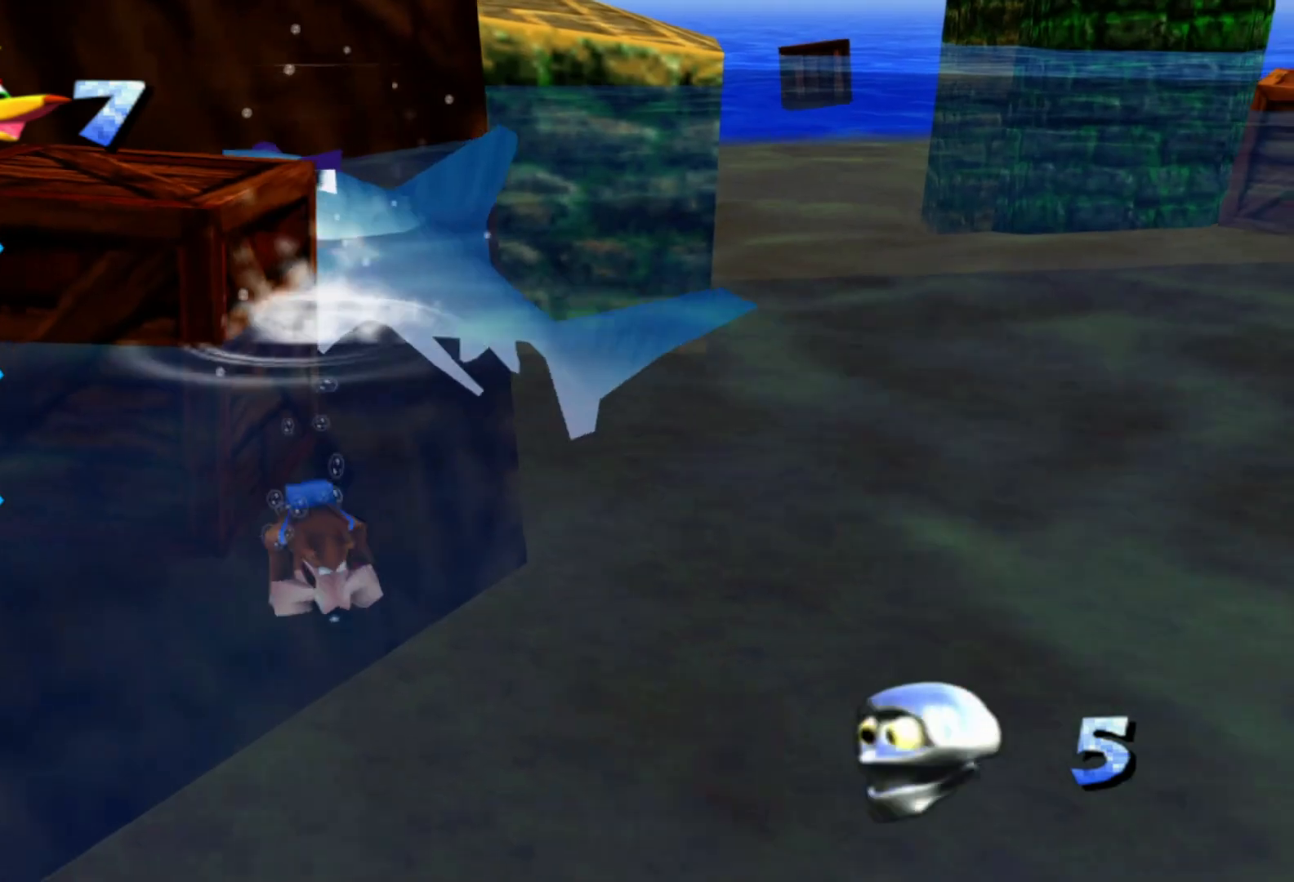
{"buttons": ["A"], "left_stick": "up-left", "right_stick": "center", "events": [[233, "A", "up"], [233, "left_stick", "up-left"], [350, "A", "down"]]}
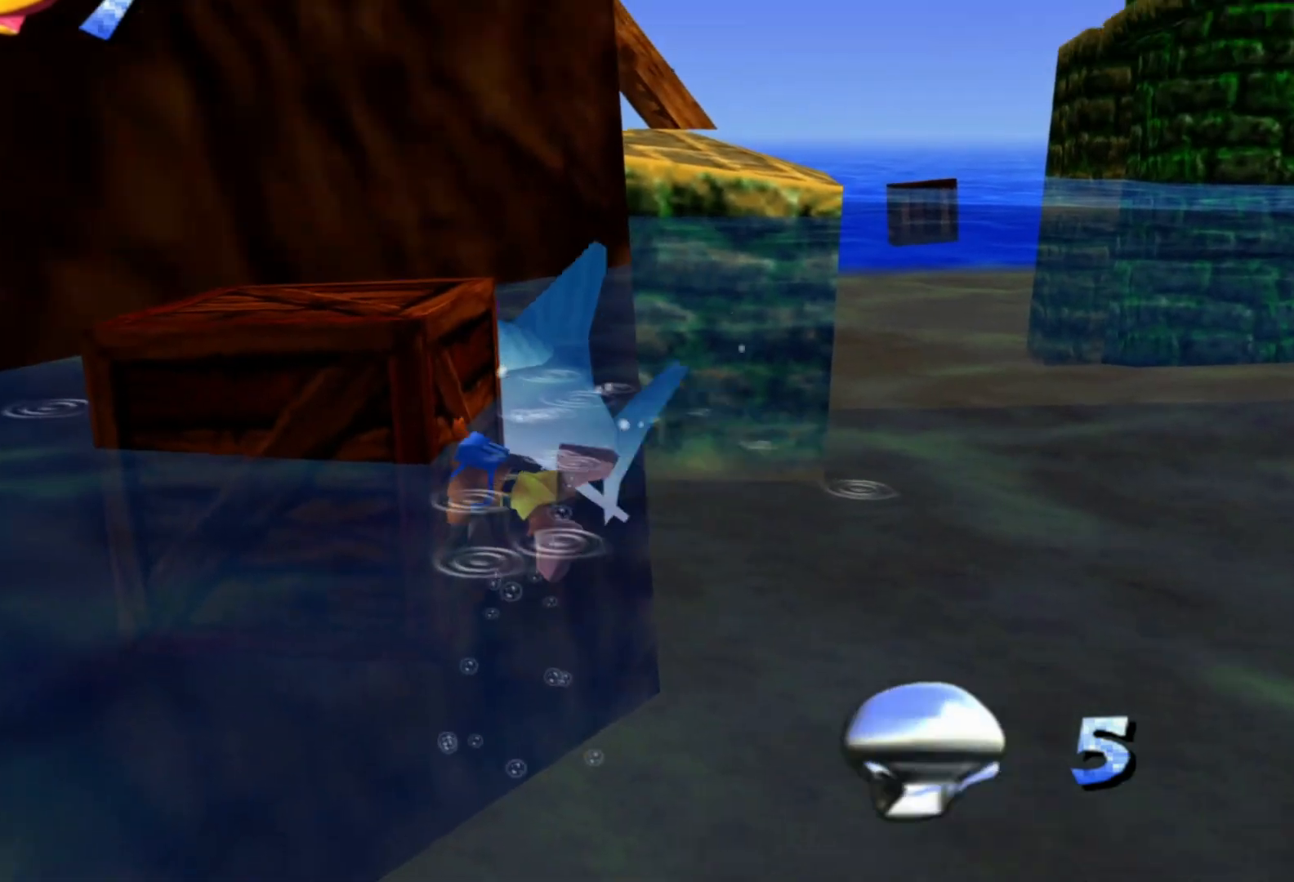
{"buttons": ["A"], "left_stick": "down-left", "right_stick": "center", "events": [[200, "A", "up"], [233, "left_stick", "left"], [333, "A", "down"], [500, "left_stick", "down-left"]]}
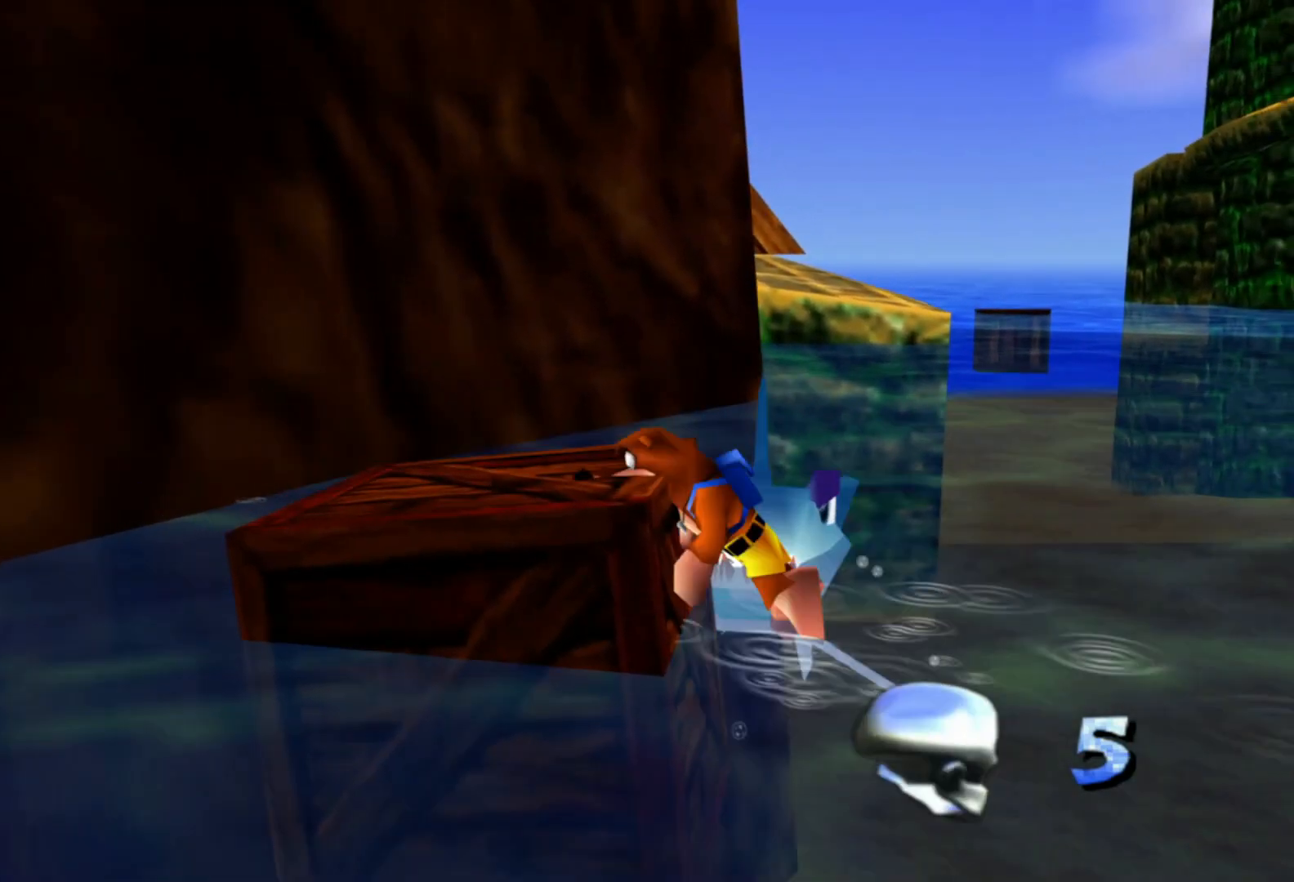
{"buttons": [], "left_stick": "center", "right_stick": "center", "events": [[133, "A", "up"], [133, "left_stick", "left"], [400, "left_stick", "up"], [500, "left_stick", "center"]]}
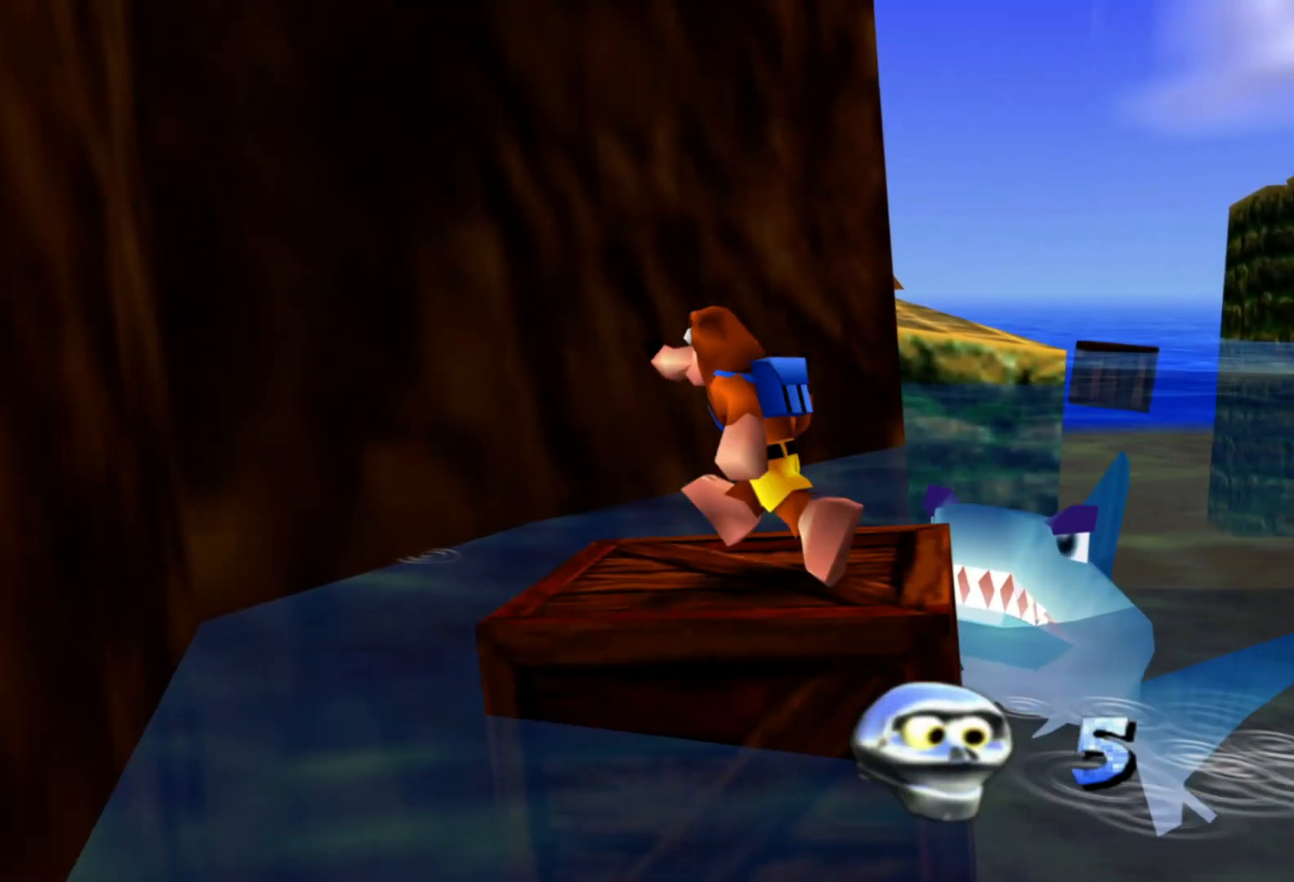
{"buttons": [], "left_stick": "center", "right_stick": "down-right", "events": [[200, "right_stick", "right"], [283, "right_stick", "down-right"], [350, "left_stick", "up-right"], [500, "left_stick", "center"]]}
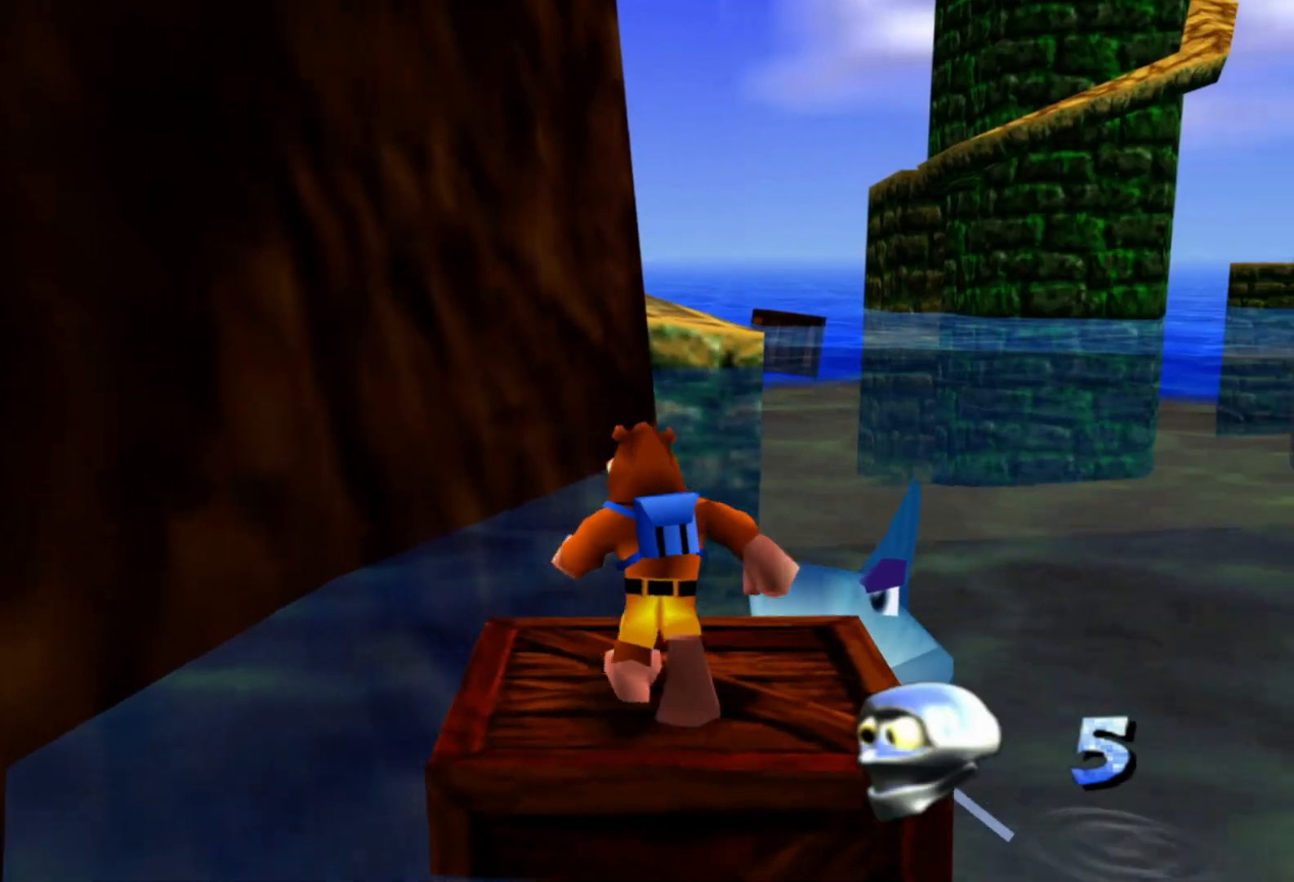
{"buttons": [], "left_stick": "center", "right_stick": "center", "events": [[100, "right_stick", "center"], [283, "right_stick", "right"], [500, "right_stick", "center"]]}
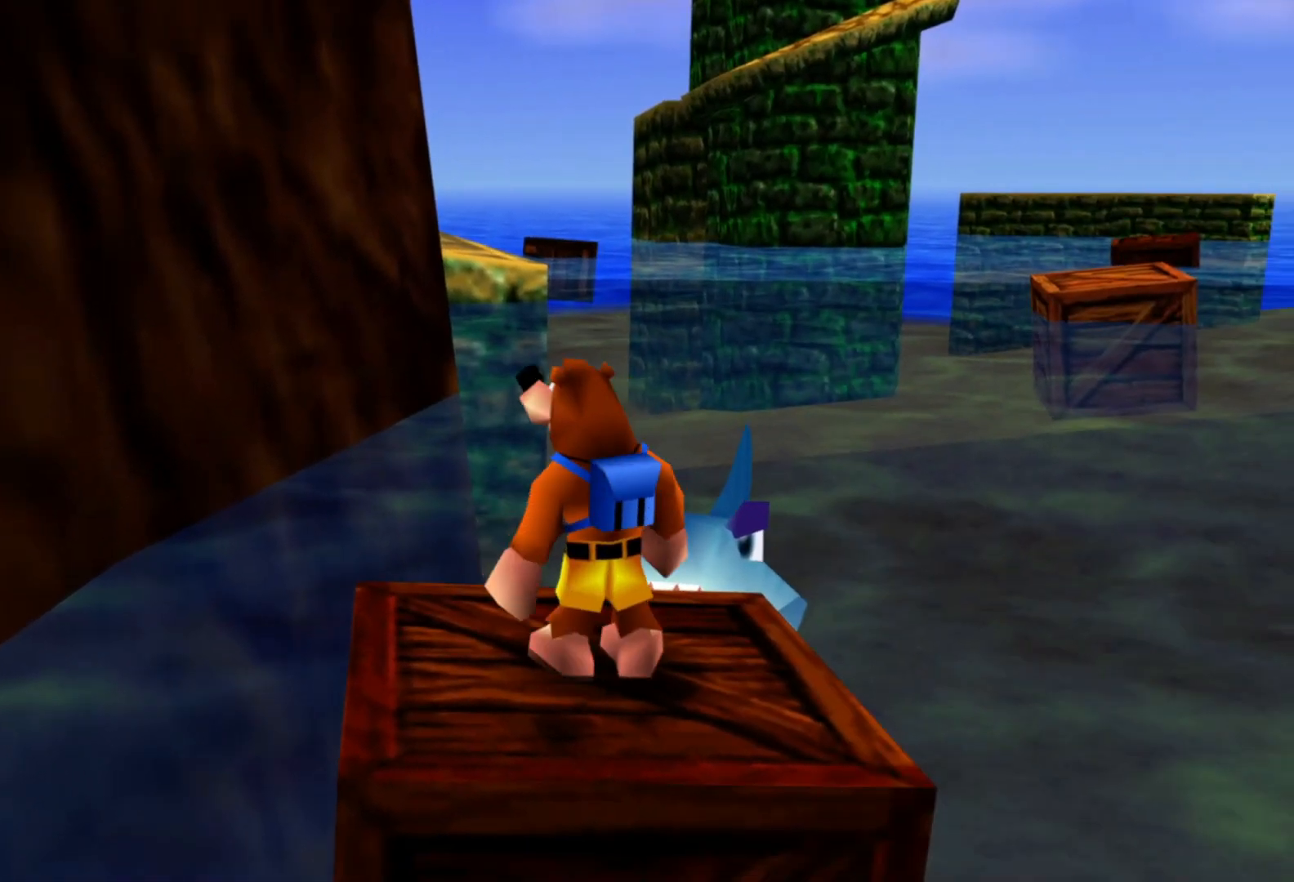
{"buttons": [], "left_stick": "center", "right_stick": "center", "events": []}
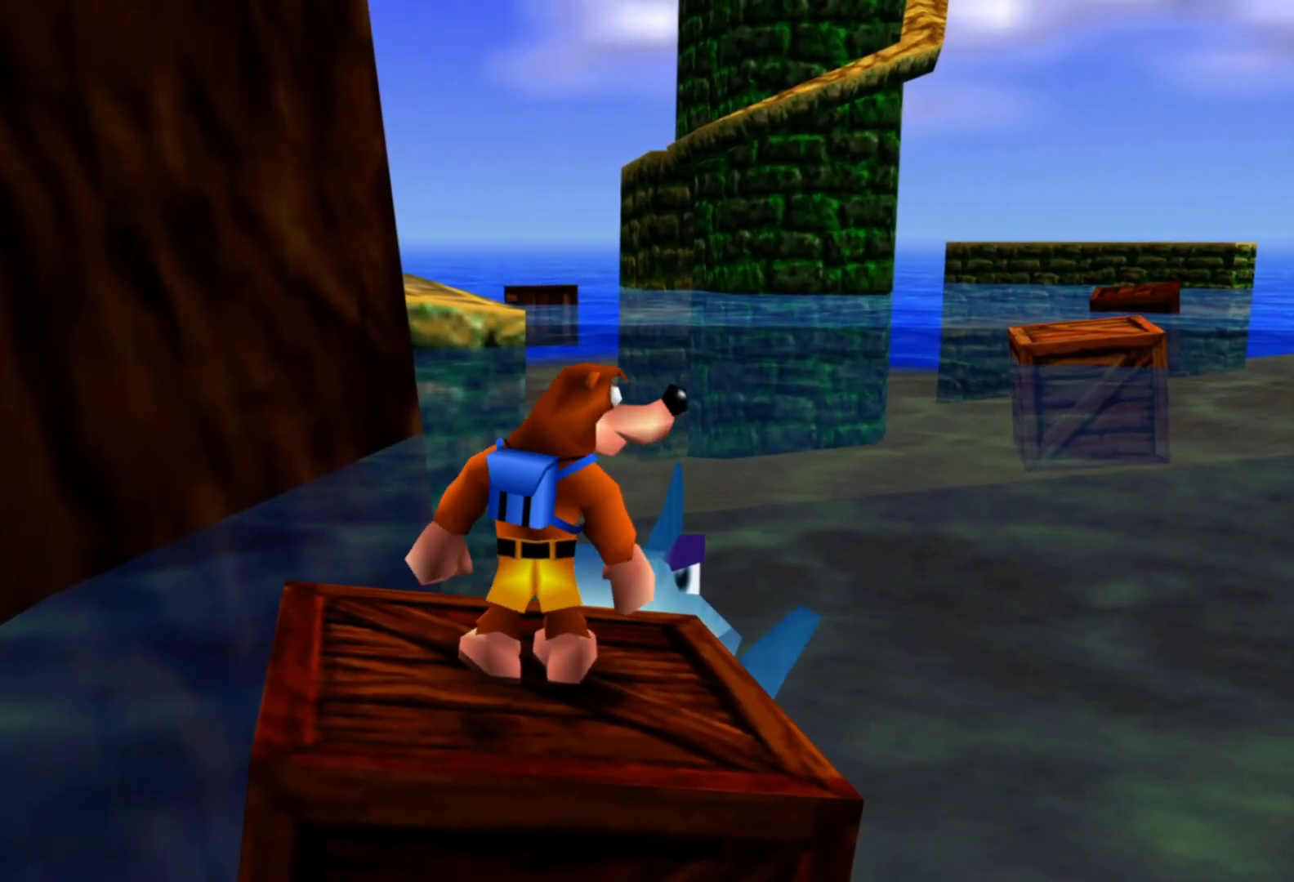
{"buttons": [], "left_stick": "center", "right_stick": "center", "events": []}
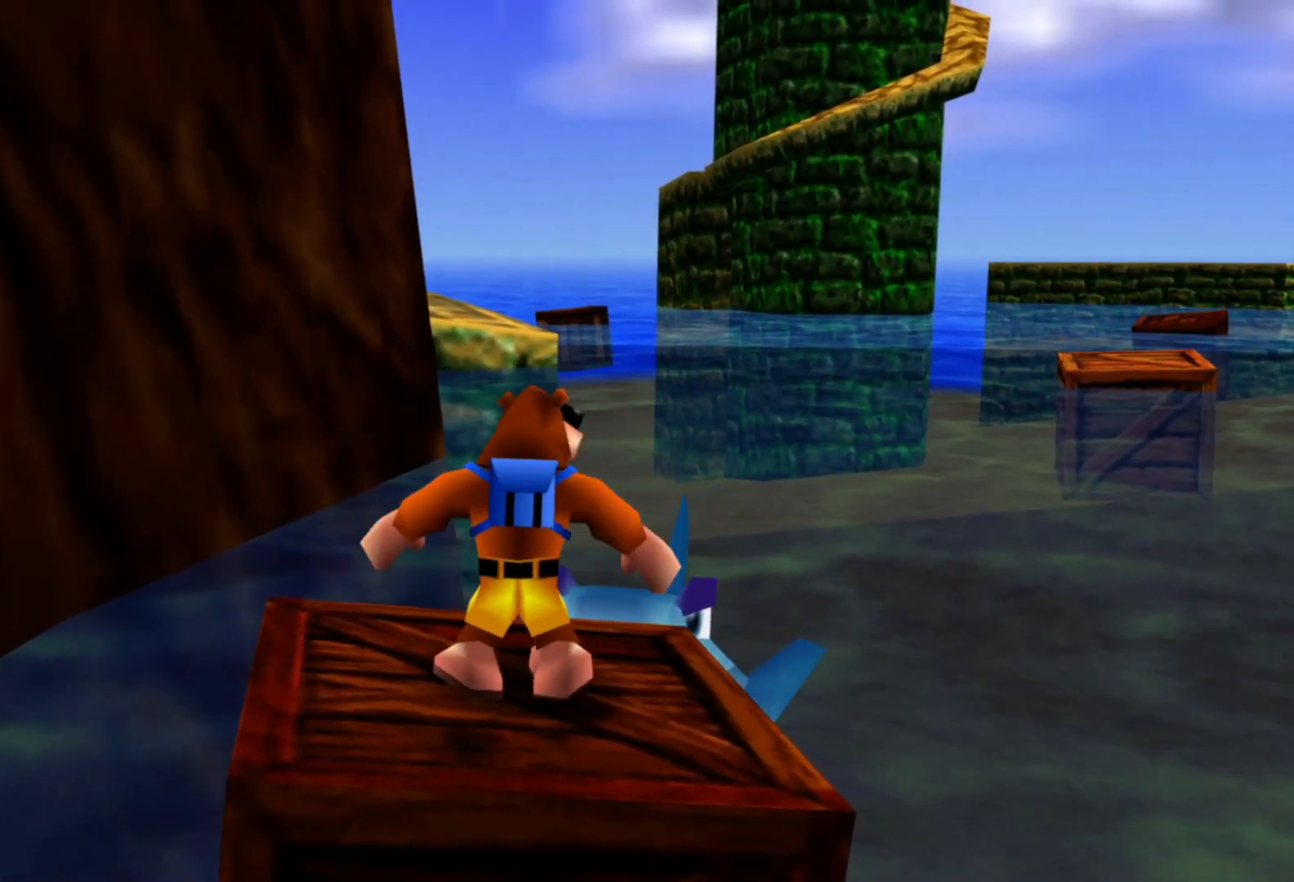
{"buttons": [], "left_stick": "center", "right_stick": "center", "events": []}
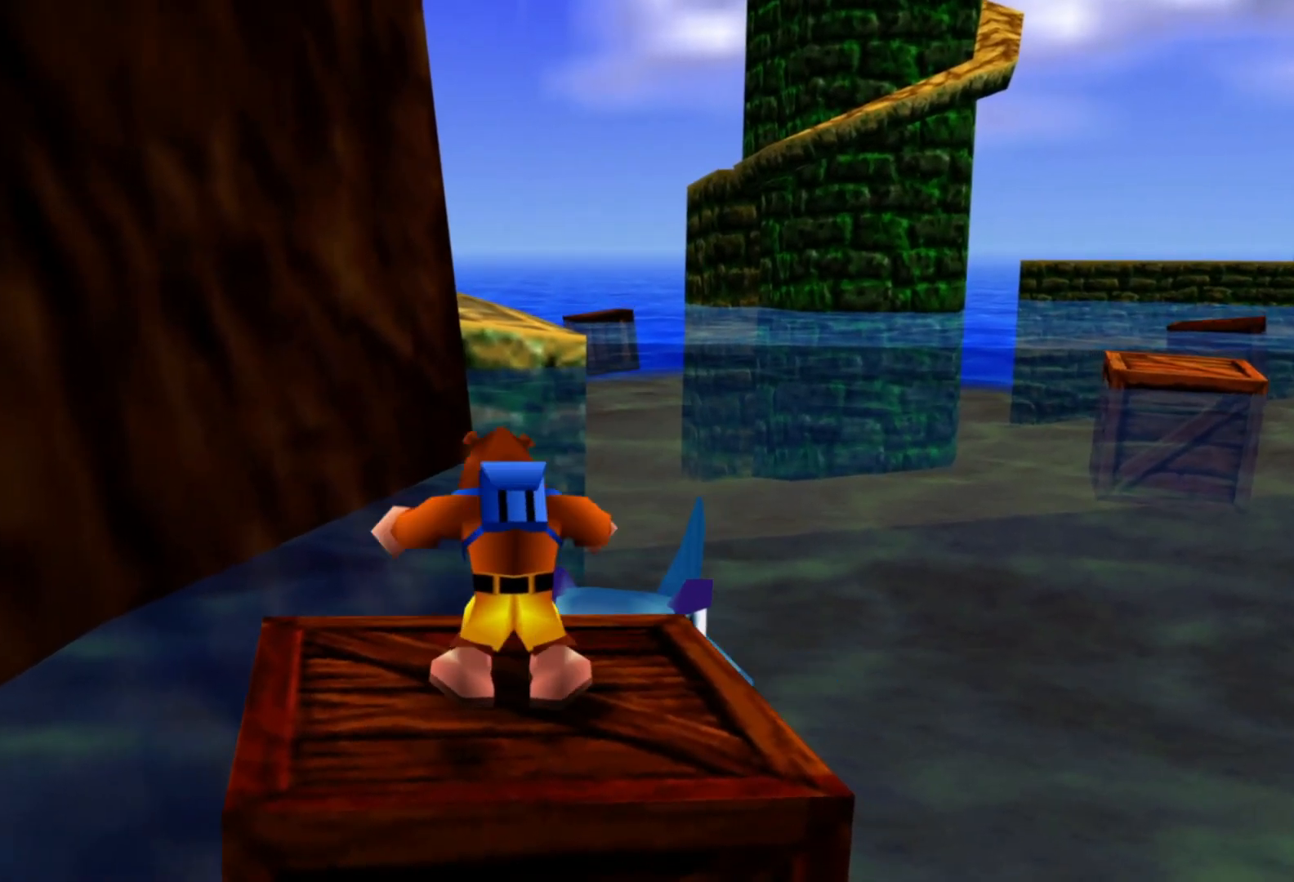
{"buttons": [], "left_stick": "center", "right_stick": "center", "events": []}
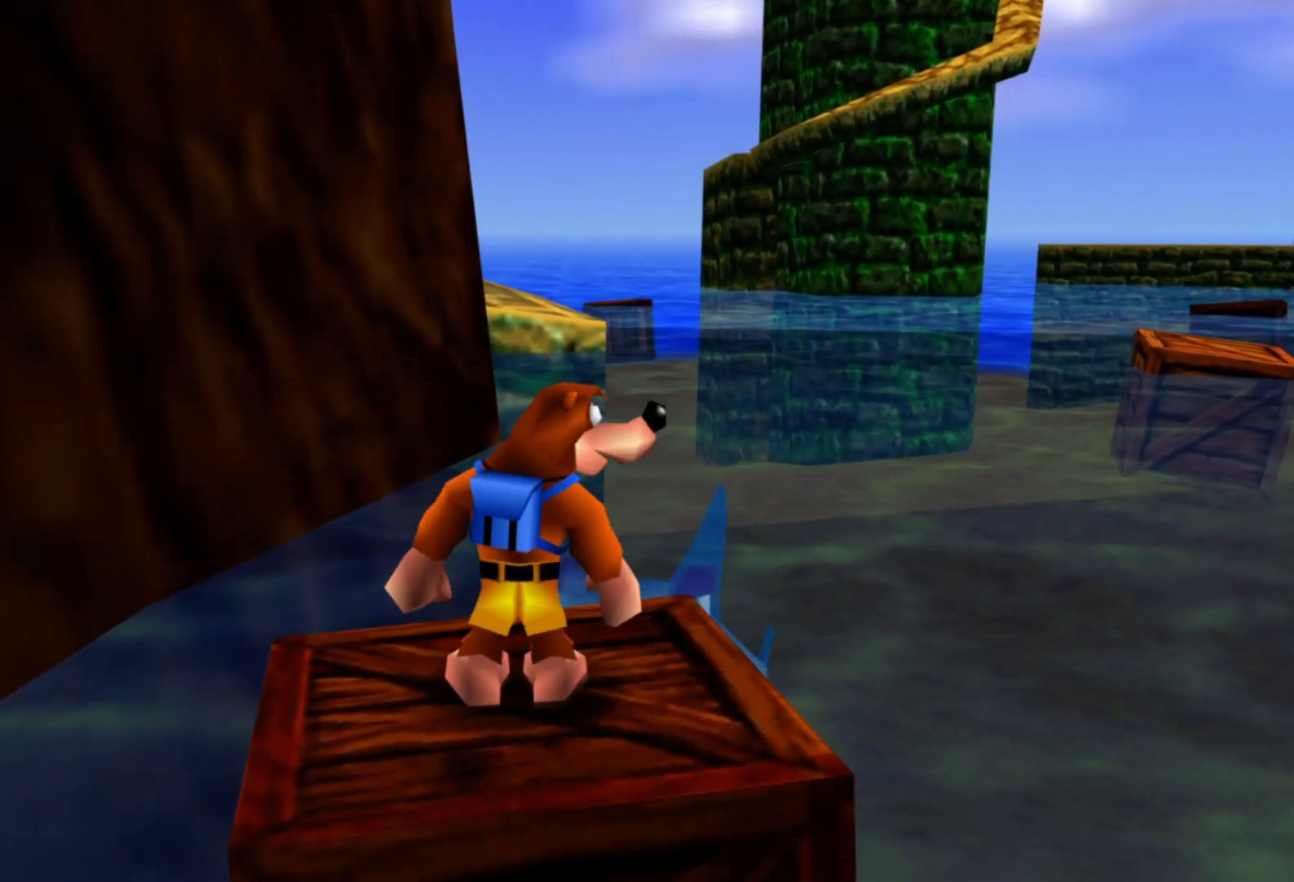
{"buttons": [], "left_stick": "up", "right_stick": "center", "events": [[83, "right_stick", "right"], [283, "right_stick", "center"], [400, "left_stick", "up"]]}
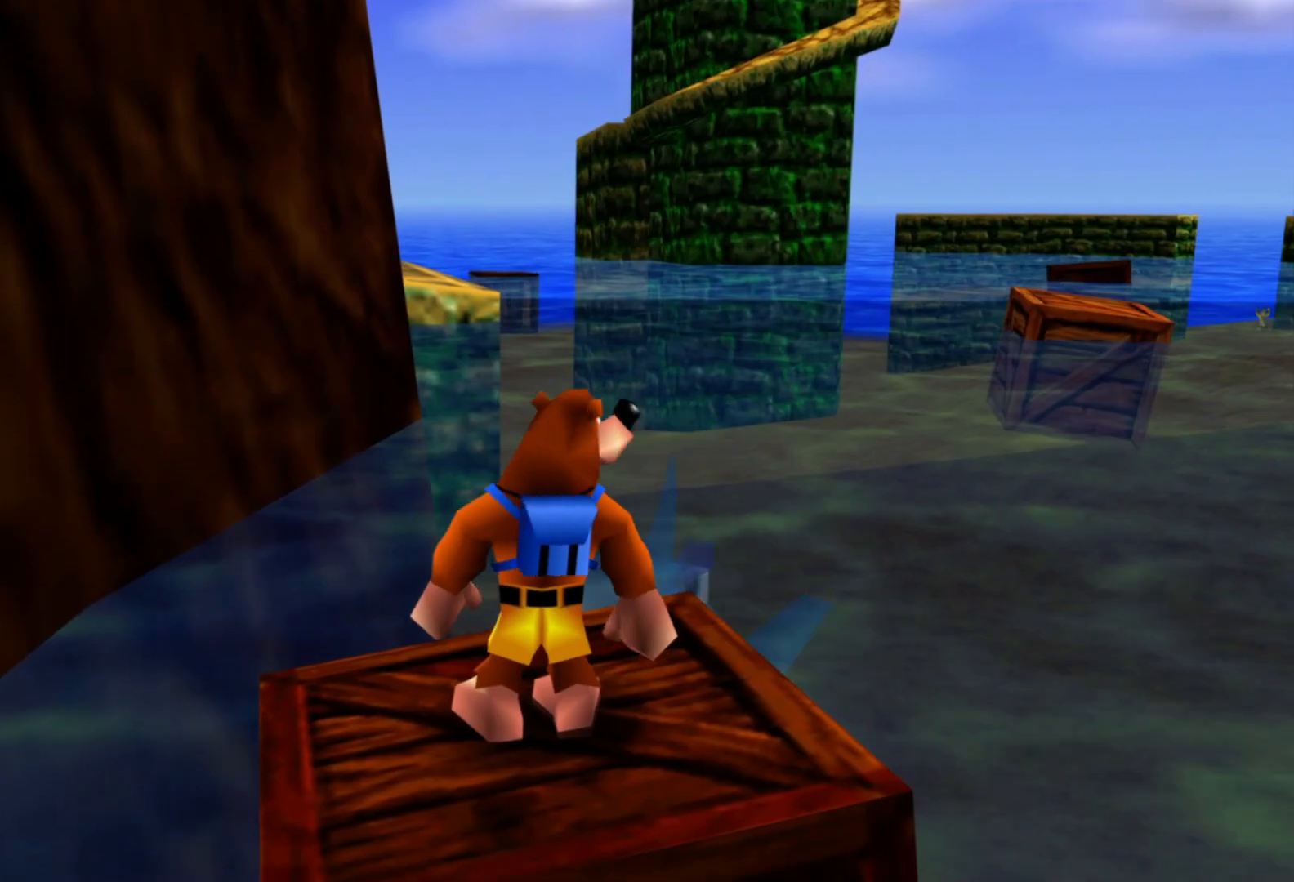
{"buttons": ["A"], "left_stick": "up-right", "right_stick": "center", "events": [[33, "left_stick", "up-right"], [400, "A", "down"]]}
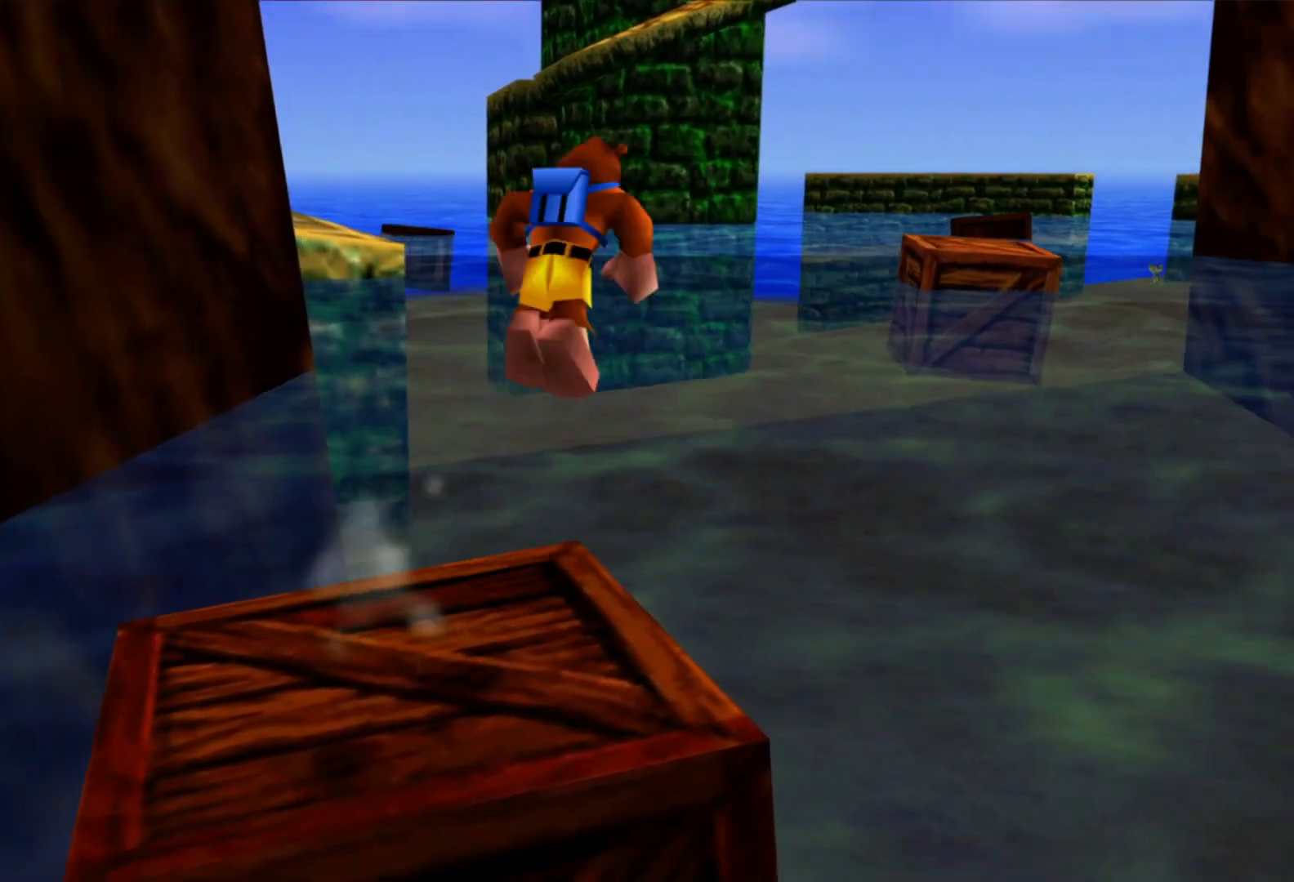
{"buttons": ["A"], "left_stick": "up", "right_stick": "center", "events": [[250, "A", "up"], [283, "left_stick", "up"], [383, "A", "down"]]}
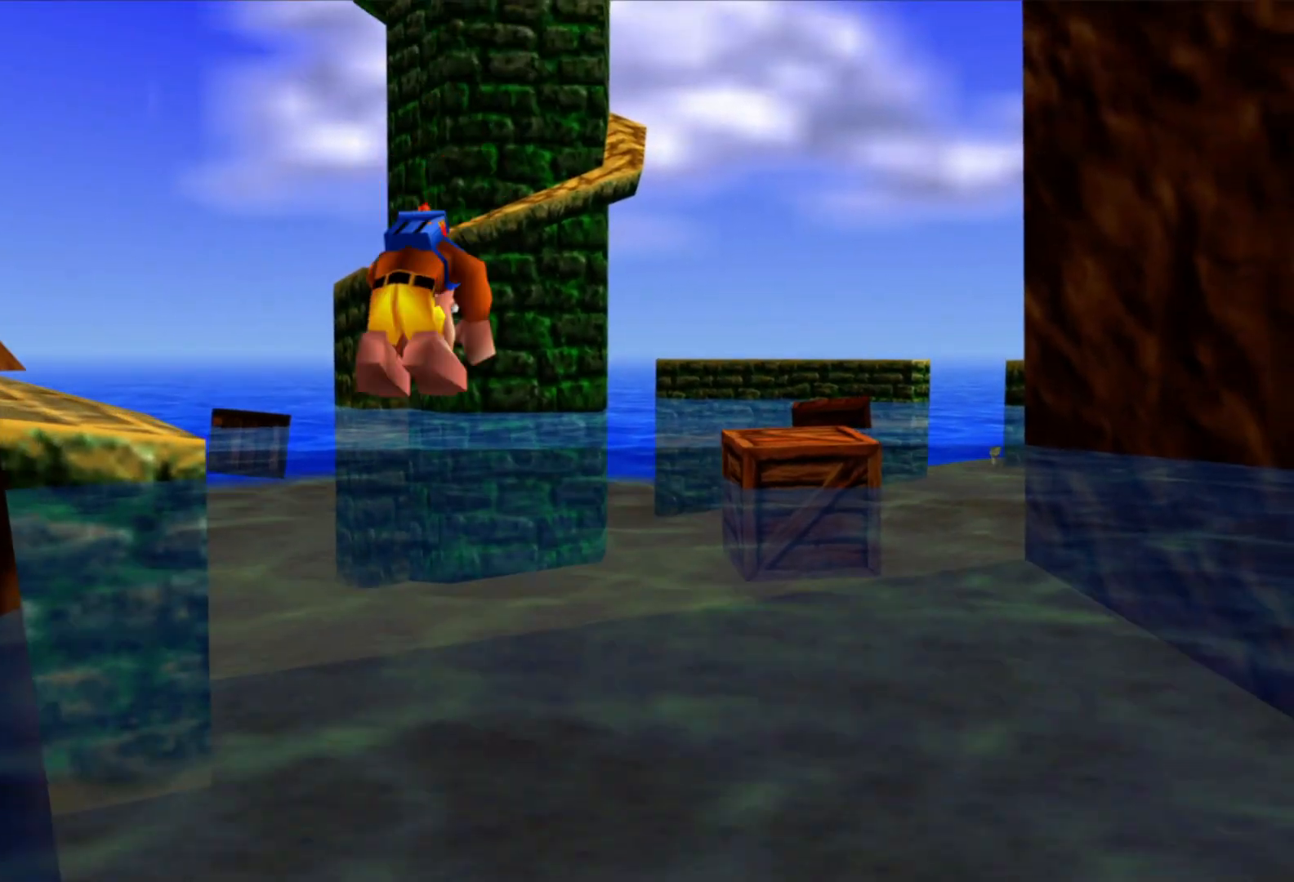
{"buttons": ["A"], "left_stick": "up", "right_stick": "center", "events": []}
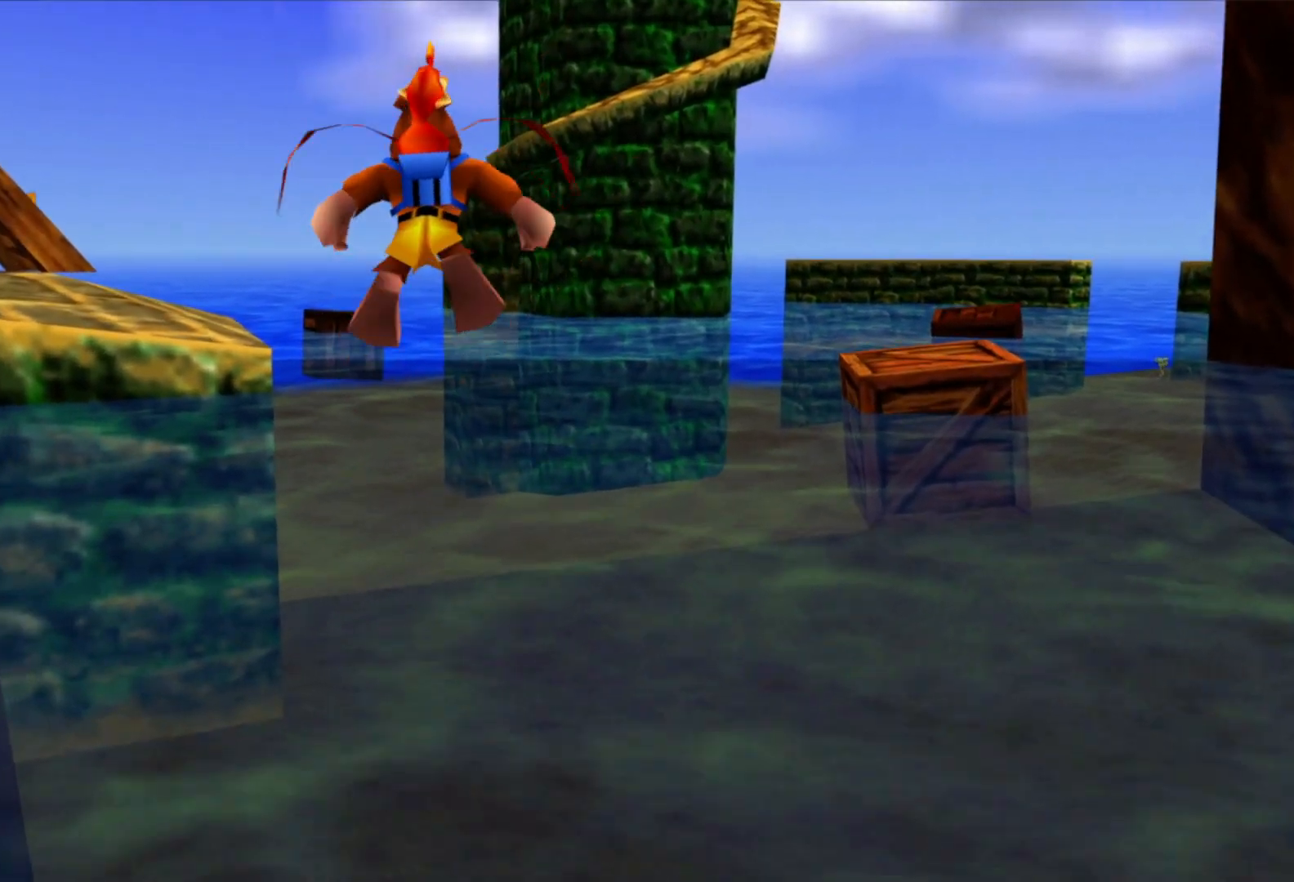
{"buttons": ["A"], "left_stick": "up", "right_stick": "center", "events": []}
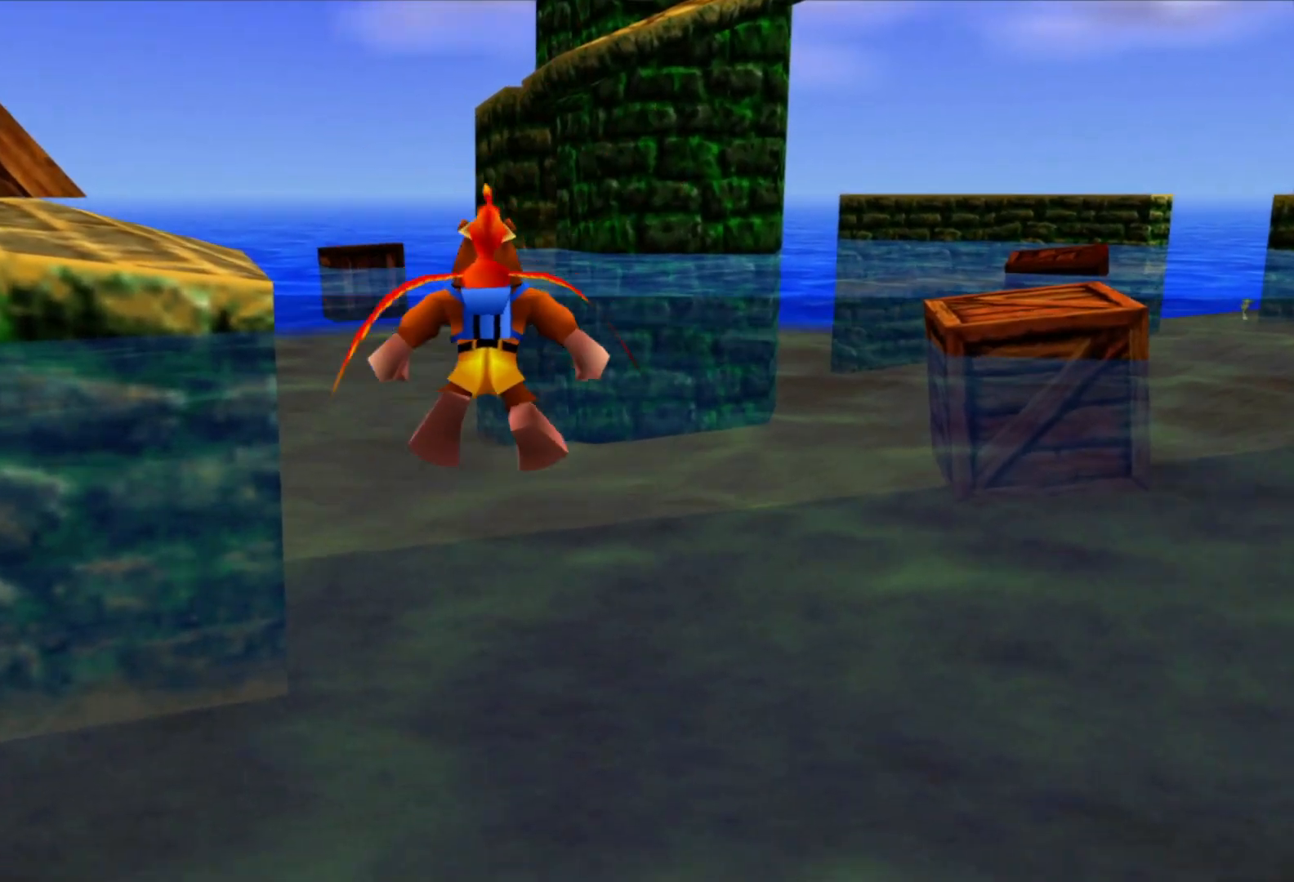
{"buttons": ["A"], "left_stick": "up", "right_stick": "center", "events": []}
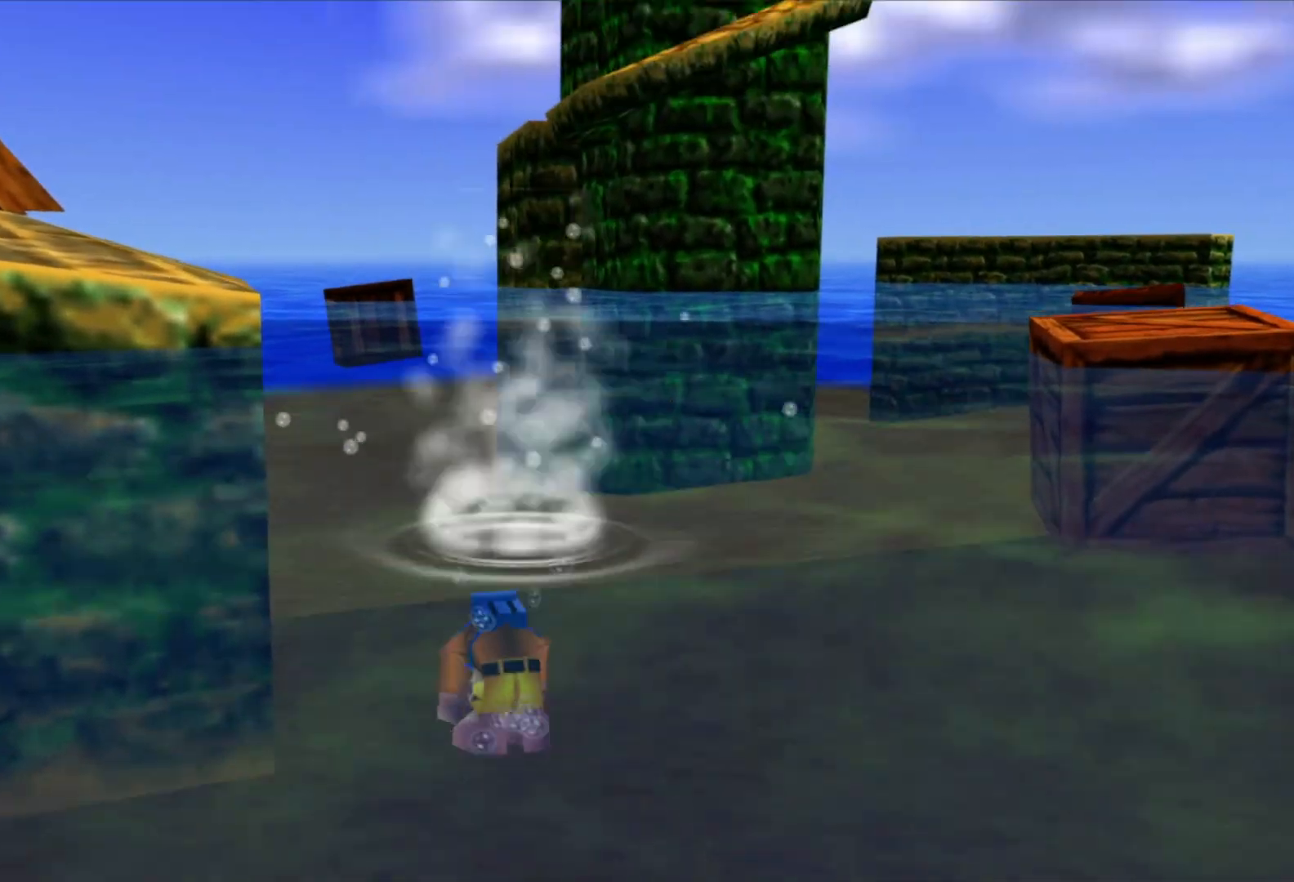
{"buttons": [], "left_stick": "up", "right_stick": "left", "events": [[100, "A", "up"], [250, "right_stick", "left"]]}
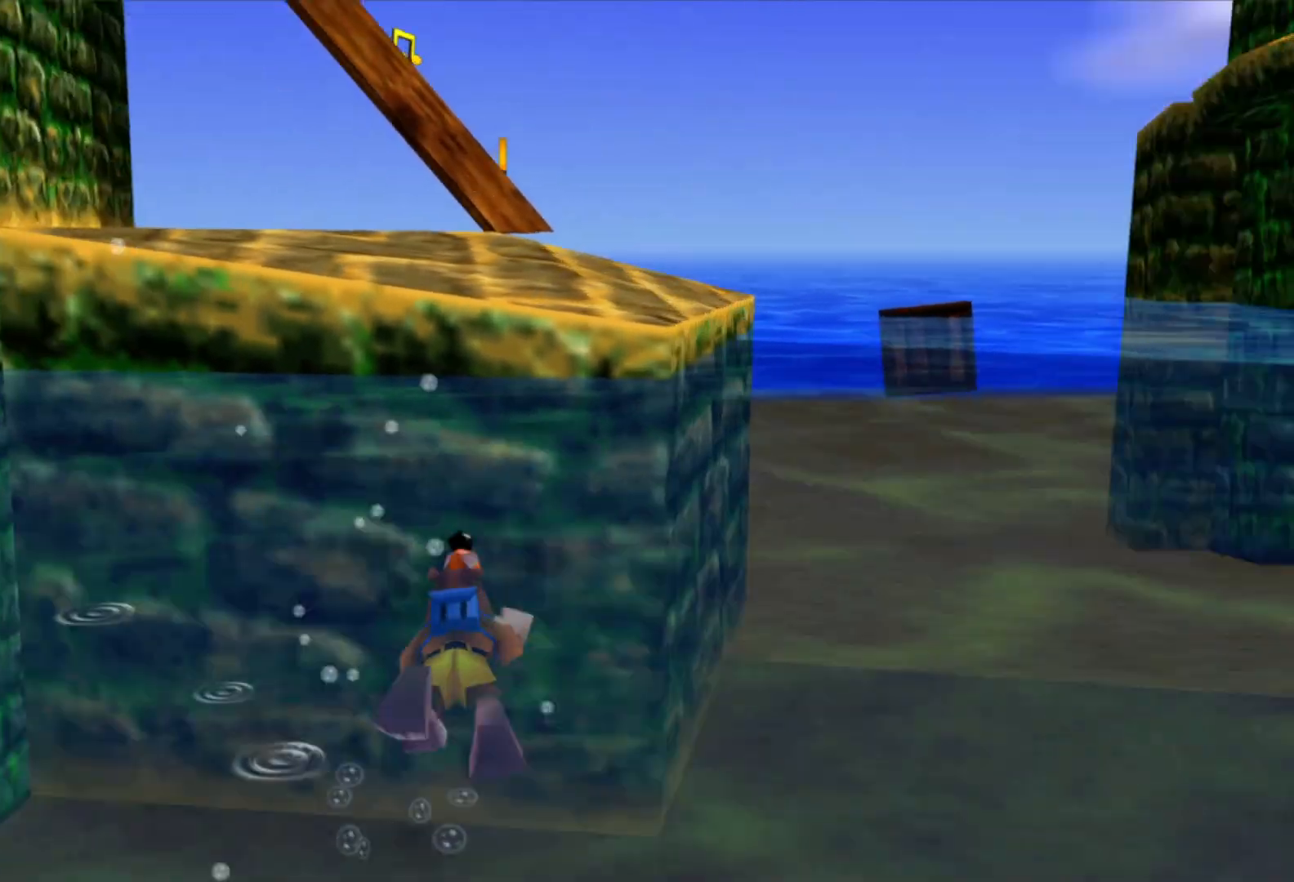
{"buttons": [], "left_stick": "up-right", "right_stick": "center", "events": [[83, "right_stick", "center"], [233, "left_stick", "up-right"]]}
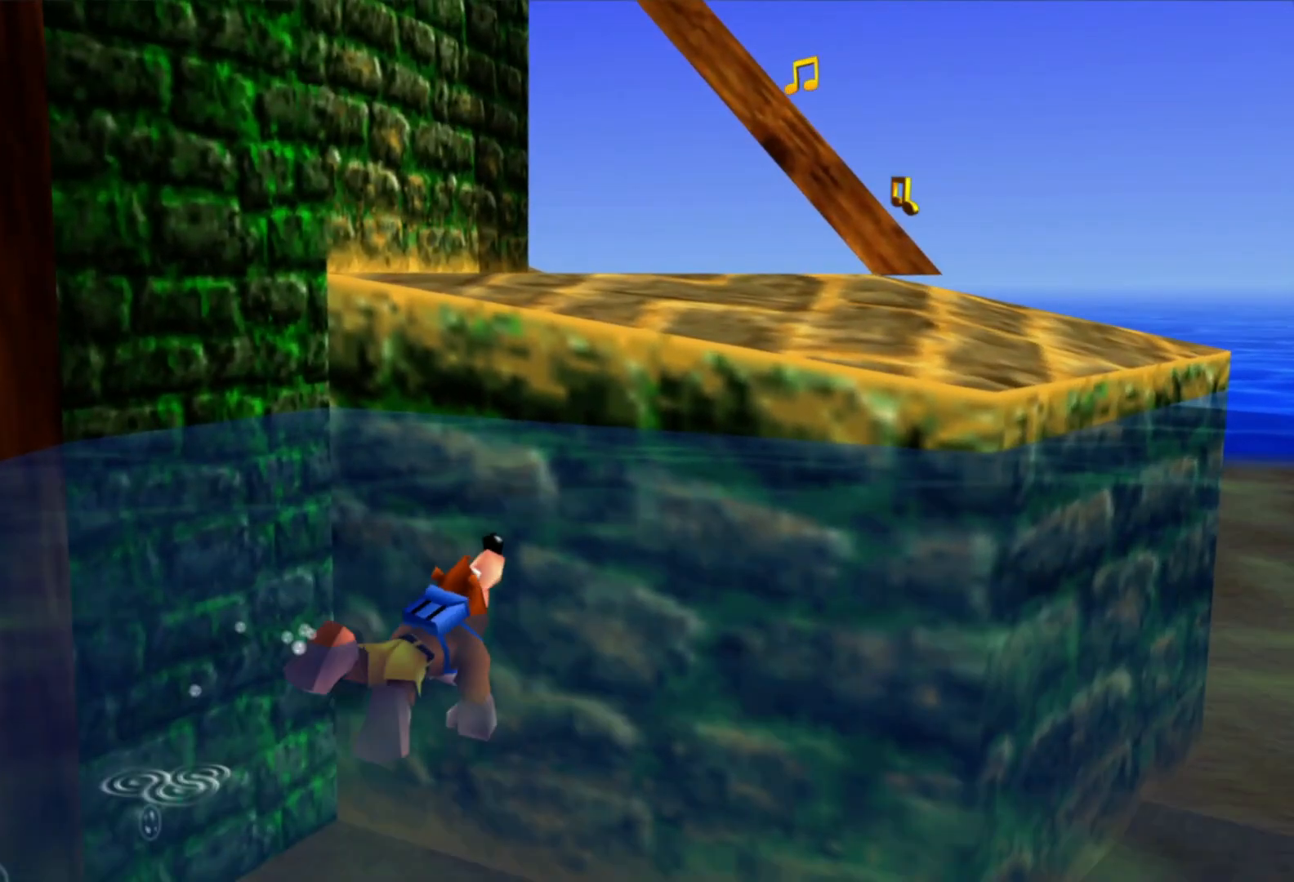
{"buttons": [], "left_stick": "up-right", "right_stick": "center", "events": []}
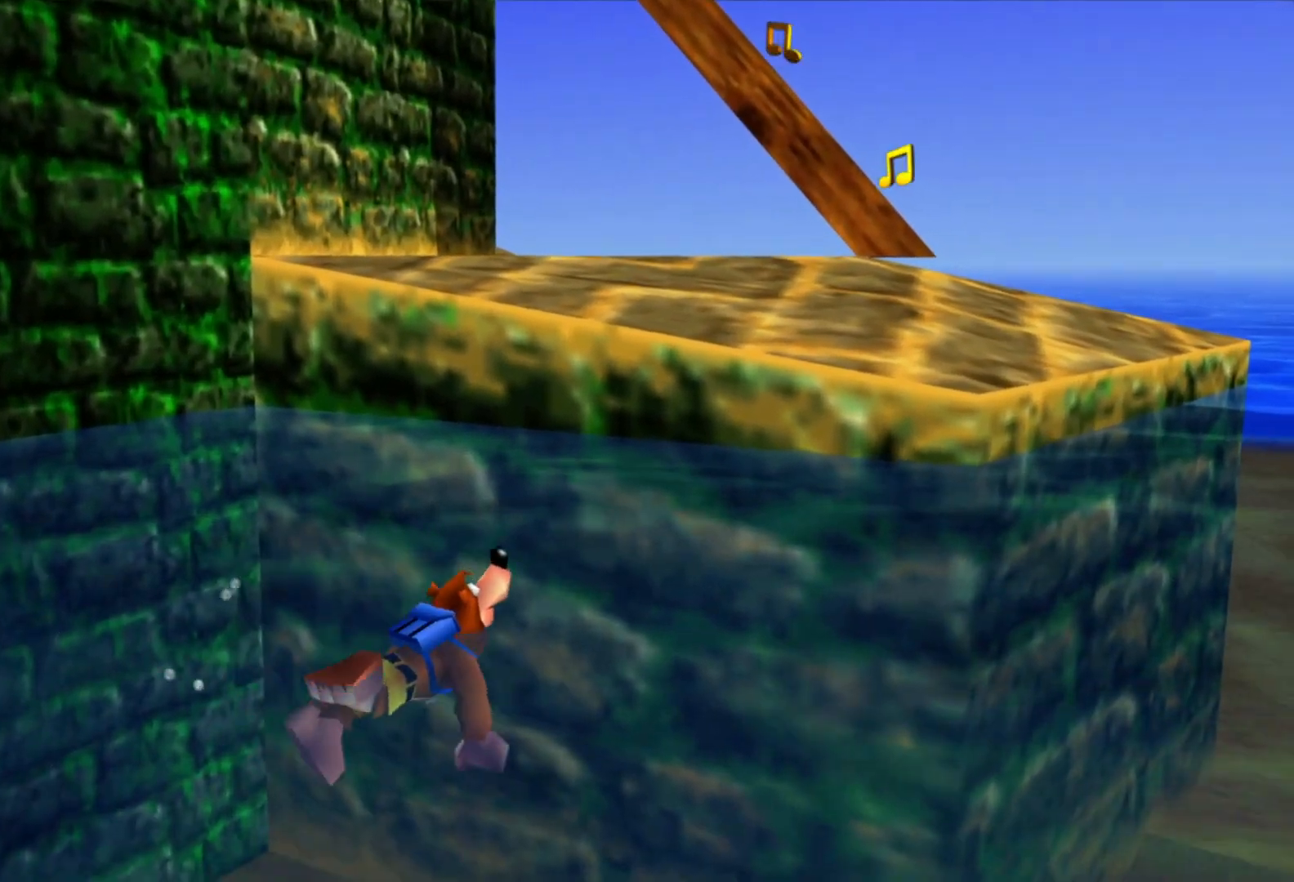
{"buttons": [], "left_stick": "up-right", "right_stick": "center", "events": []}
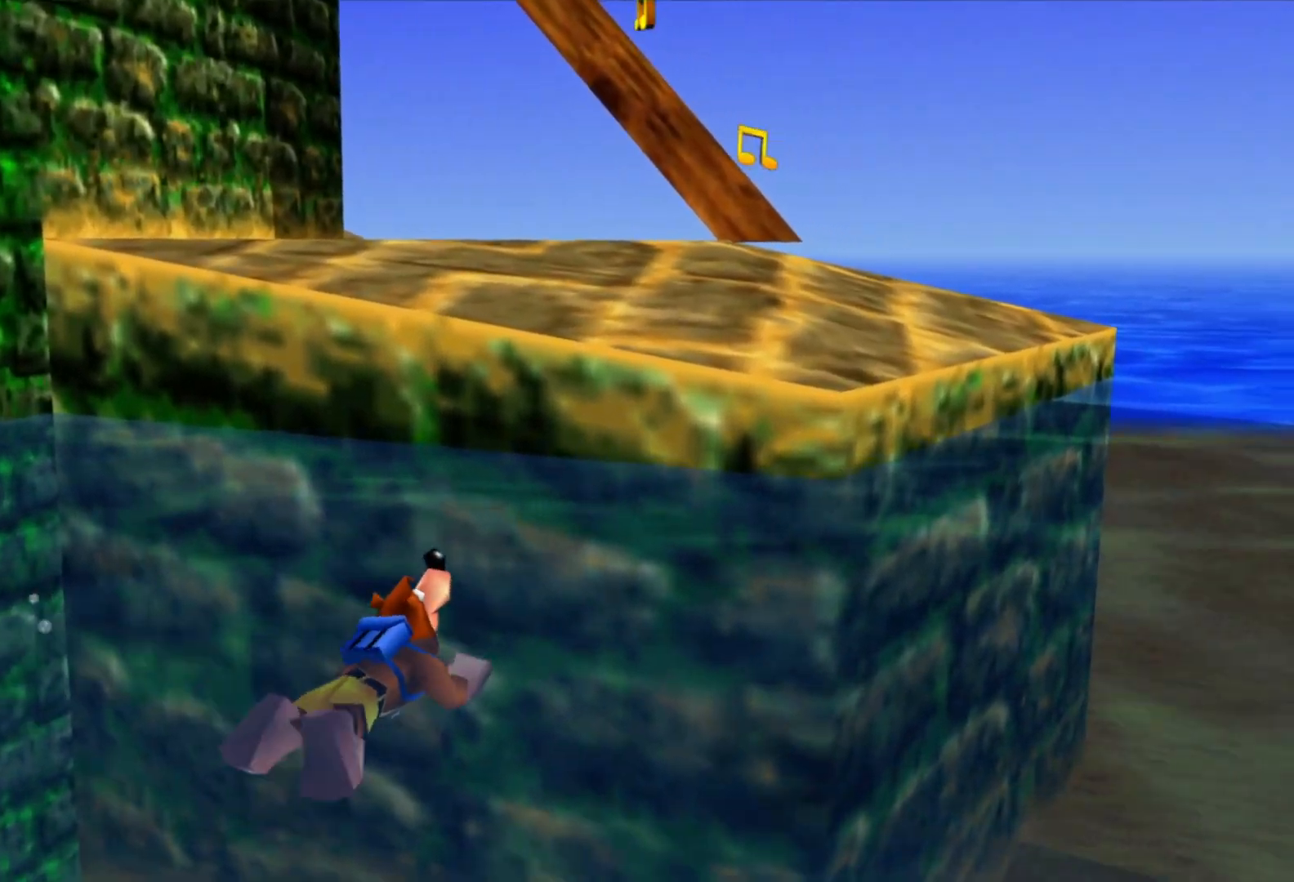
{"buttons": [], "left_stick": "up-right", "right_stick": "center", "events": []}
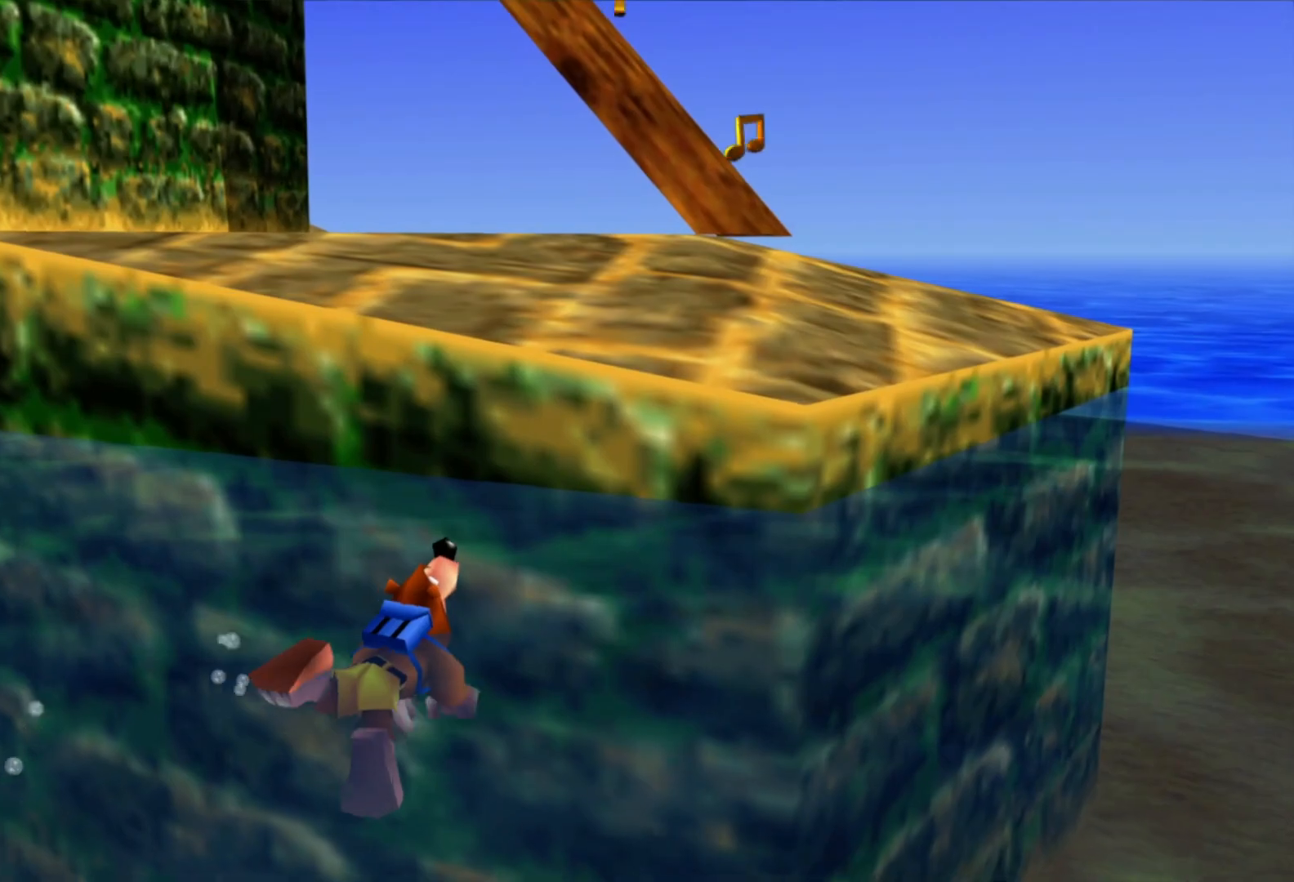
{"buttons": [], "left_stick": "up-right", "right_stick": "center", "events": []}
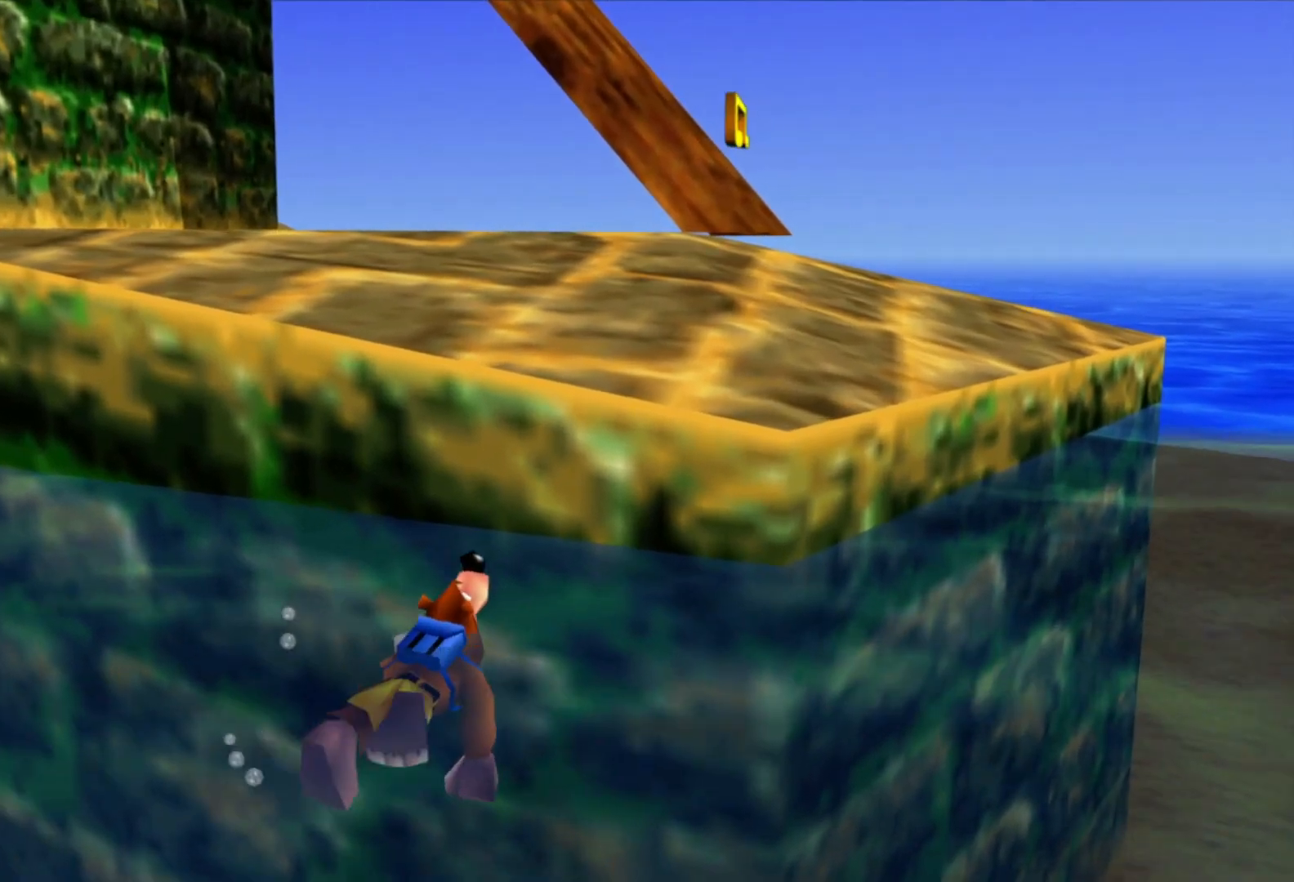
{"buttons": [], "left_stick": "up-right", "right_stick": "center", "events": [[200, "A", "down"], [483, "A", "up"]]}
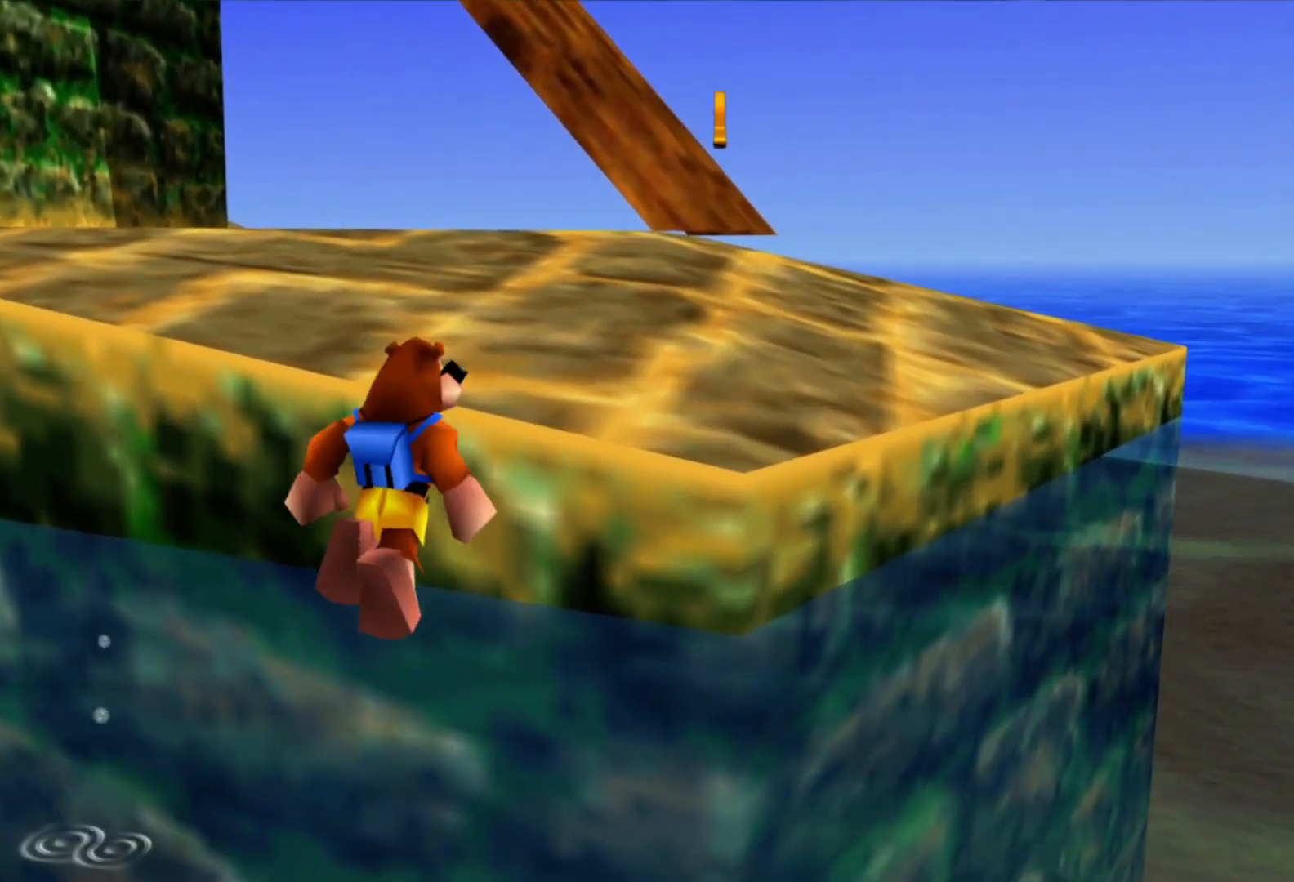
{"buttons": ["A"], "left_stick": "up-right", "right_stick": "center", "events": [[50, "A", "down"], [250, "A", "up"], [300, "A", "down"]]}
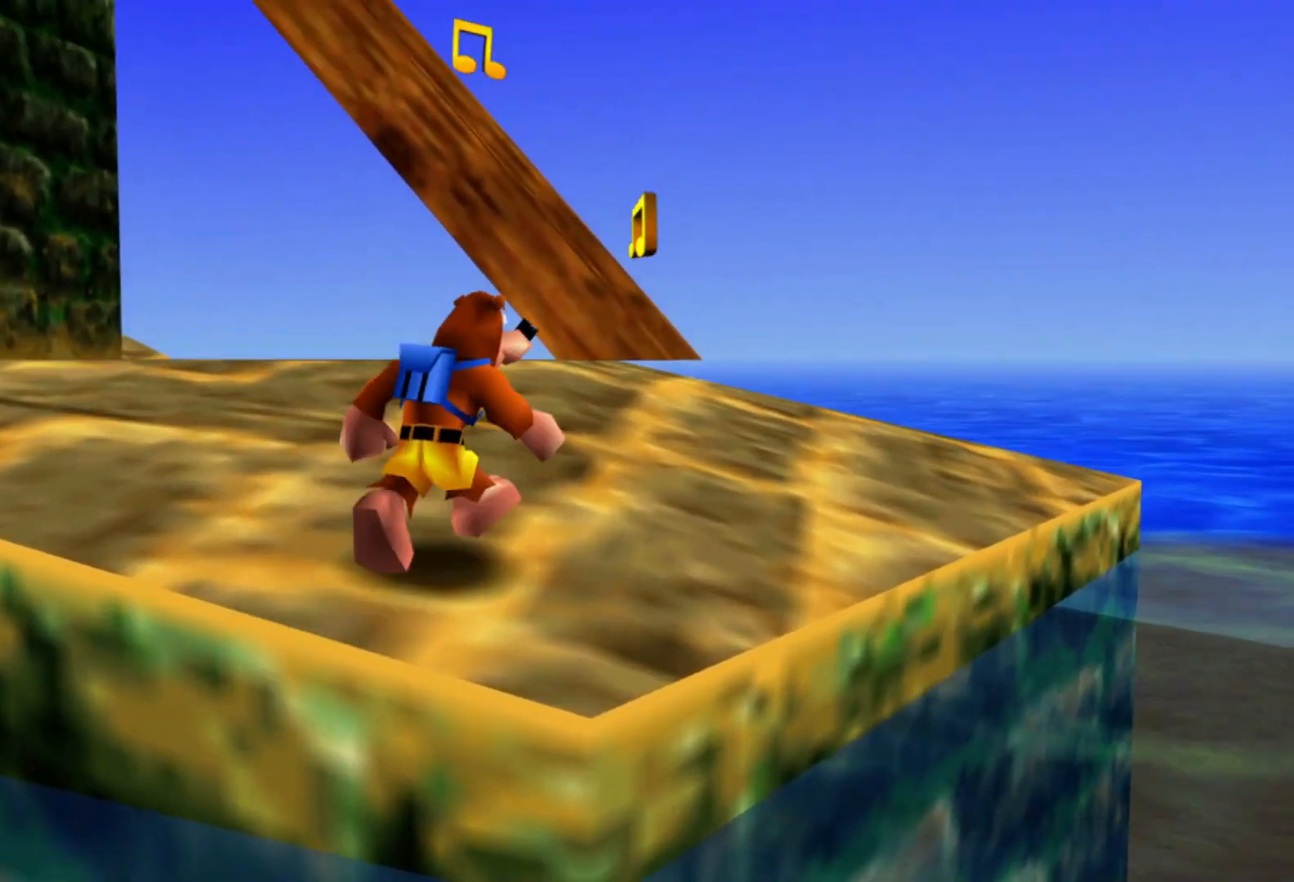
{"buttons": [], "left_stick": "up-right", "right_stick": "center", "events": [[133, "left_stick", "up"], [150, "A", "up"], [450, "left_stick", "up-right"]]}
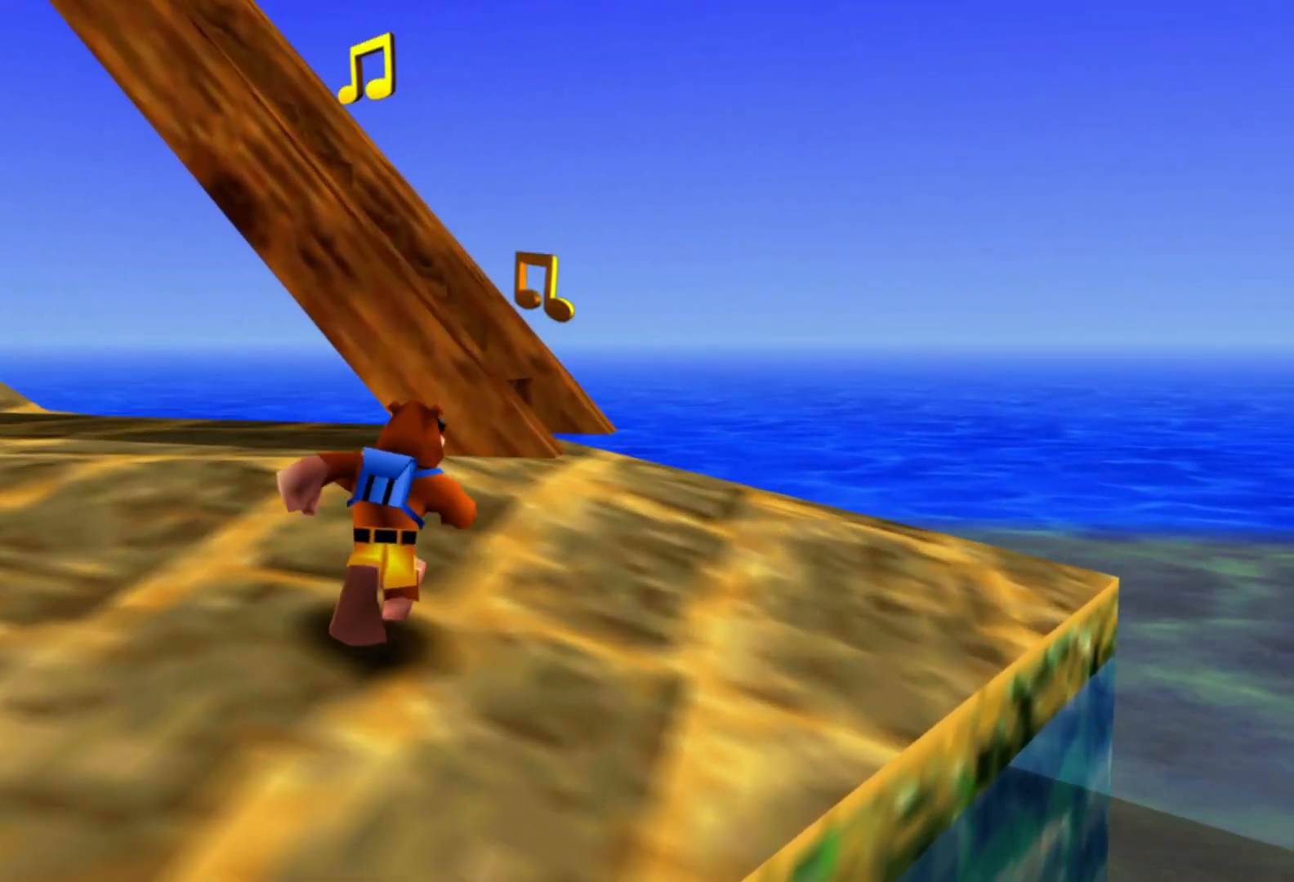
{"buttons": [], "left_stick": "up-right", "right_stick": "left", "events": [[150, "right_stick", "left"]]}
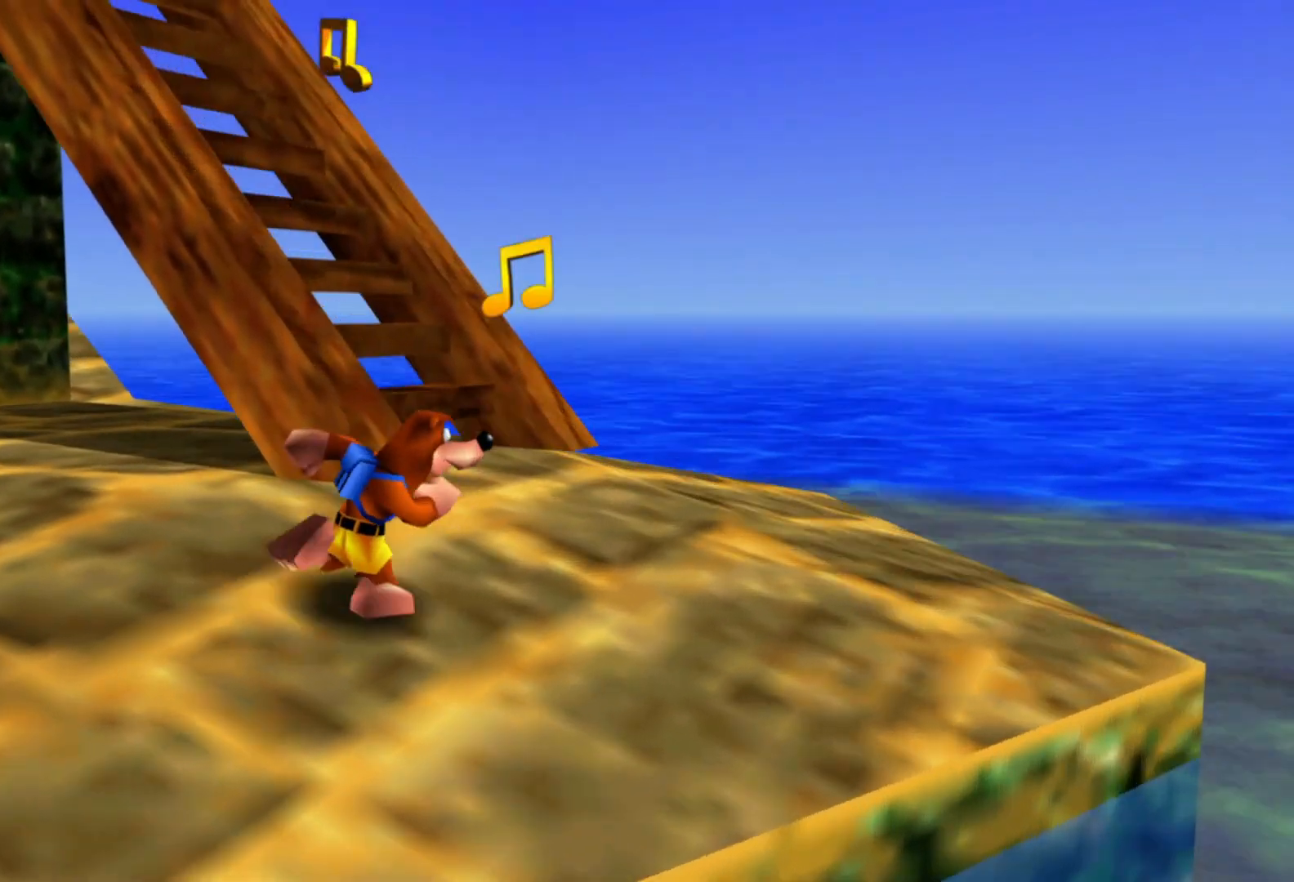
{"buttons": [], "left_stick": "up-right", "right_stick": "center", "events": [[150, "right_stick", "center"], [283, "right_stick", "left"], [450, "right_stick", "center"]]}
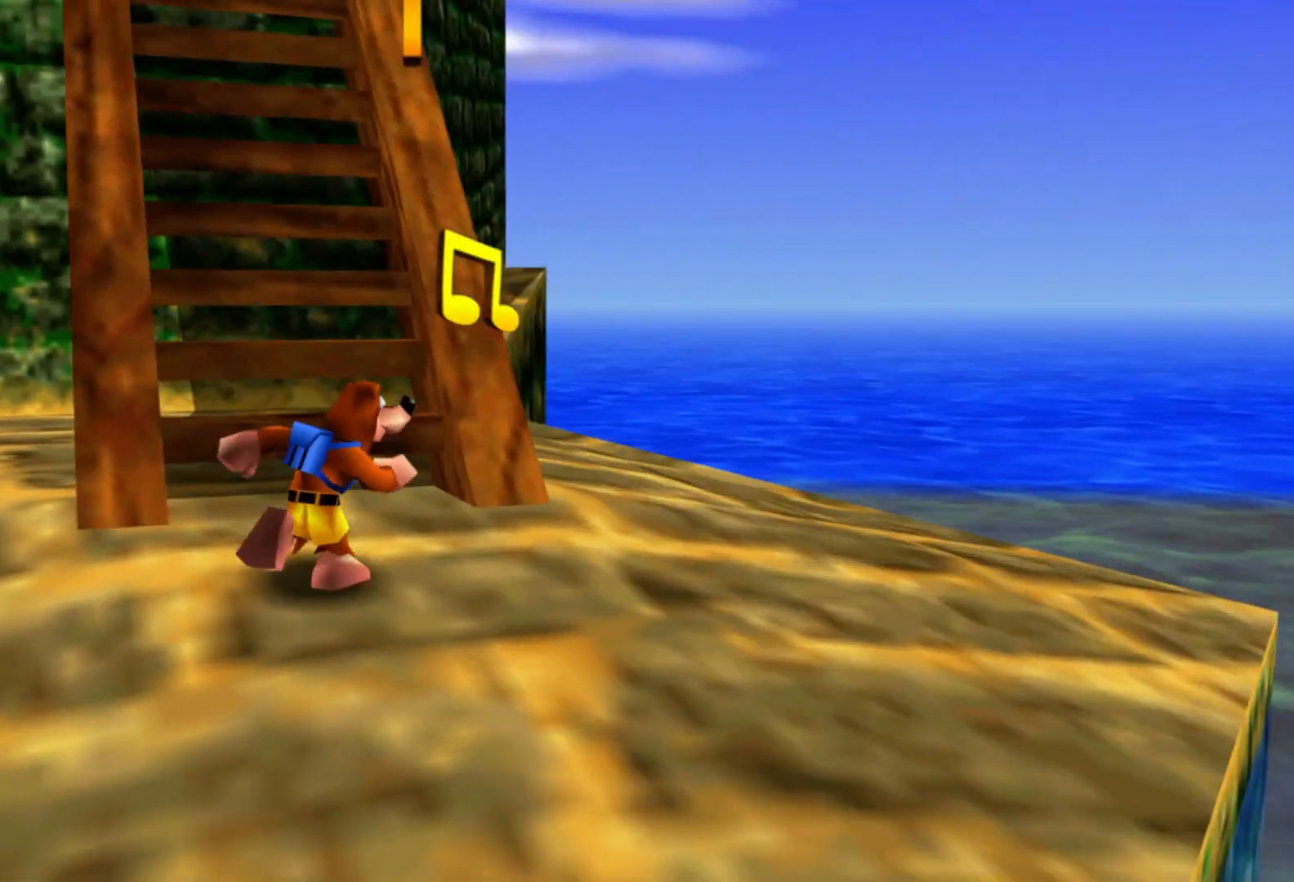
{"buttons": [], "left_stick": "right", "right_stick": "center"}